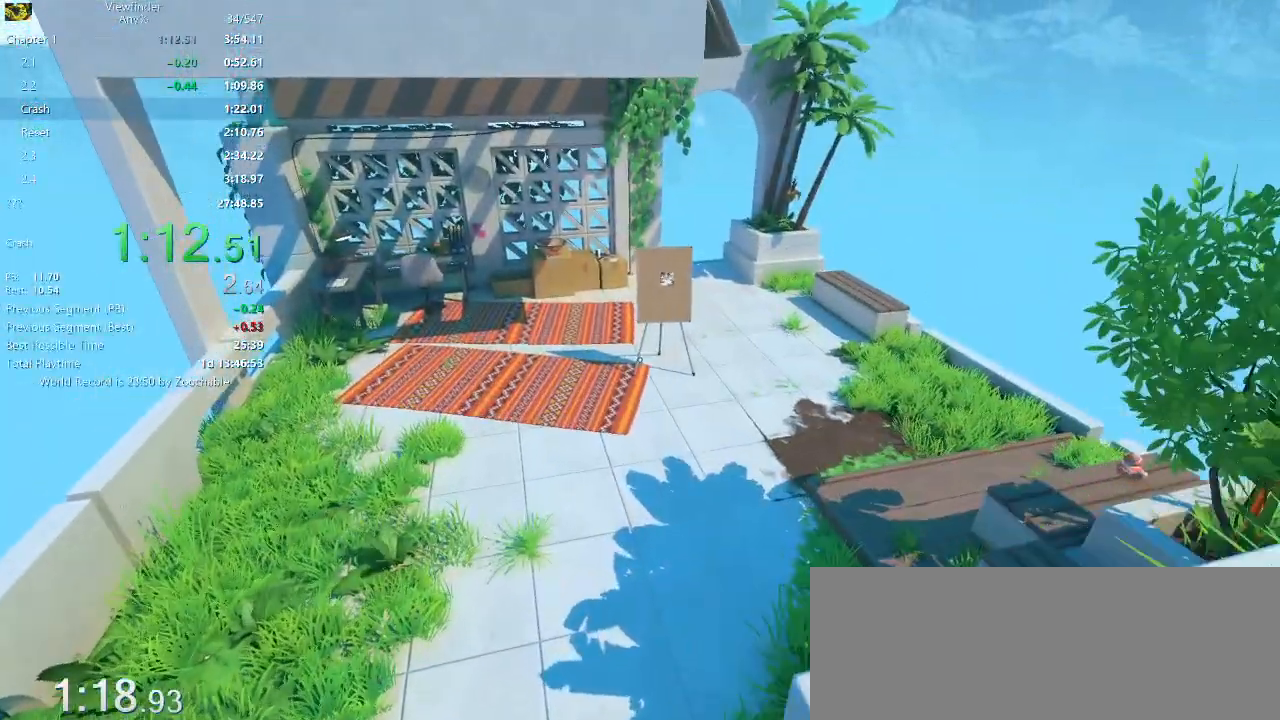
Gameplay with keyboard and mouse; each line is a JSON object with the keys and mouse buttons held at the frame after it. "events" lists presses ("down") and releases ("up") of "a", "d", "e", "escape", "f", "q", "r", "return", "s", "shift", "space", "w", "mouse_left", "mouse_middle", "mouse_right", "mouse_wheel_up" and "mouse_wheel_down" between this image and that frame as [ms after this image, input, new state], when the widget could be followed in between. "mouse_left", "mouse_middle", "mouse_right", "mouse_wheel_up", "mouse_wheel_down" = the "left", "middle", "right", "wheel_up", "wheel_down" buttons of the "mouse" list. No other keys are recorded. Mouse movement is not recorded.
{"keys": ["w"], "mouse": [], "events": [[183, "space", "down"], [283, "space", "up"], [367, "space", "down"], [417, "space", "up"]]}
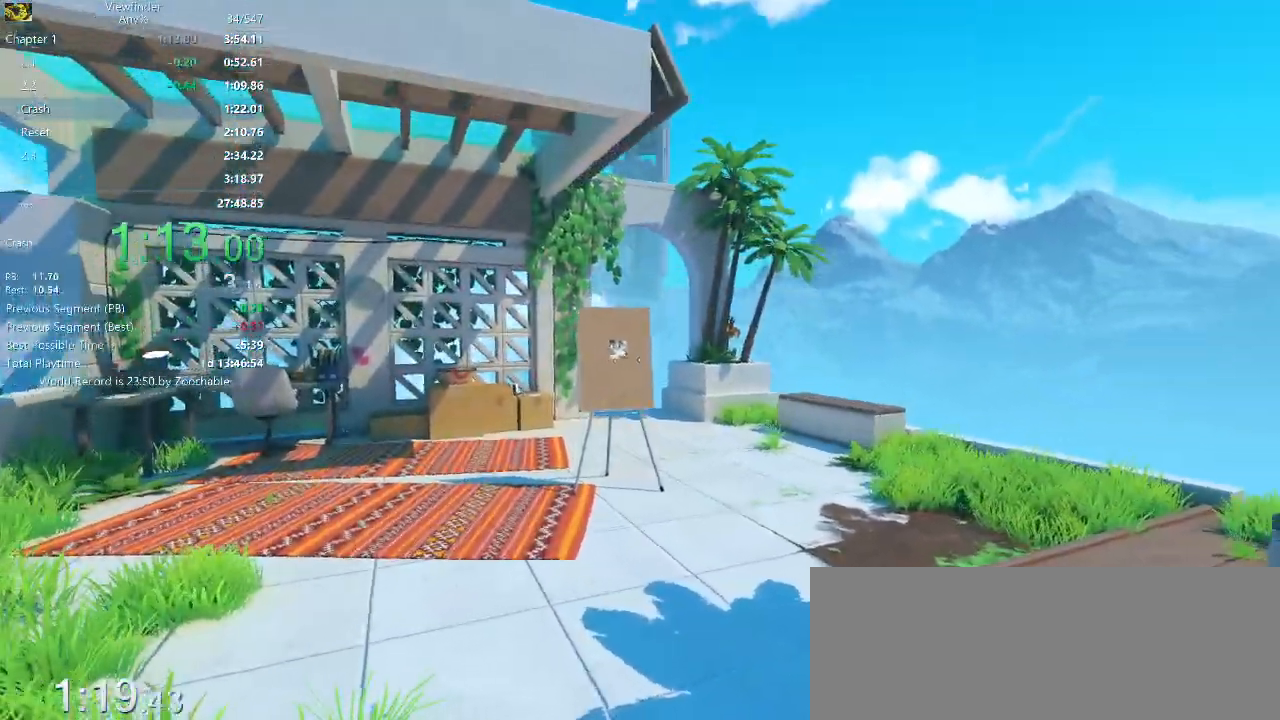
{"keys": ["w"], "mouse": [], "events": [[50, "space", "down"], [100, "space", "up"]]}
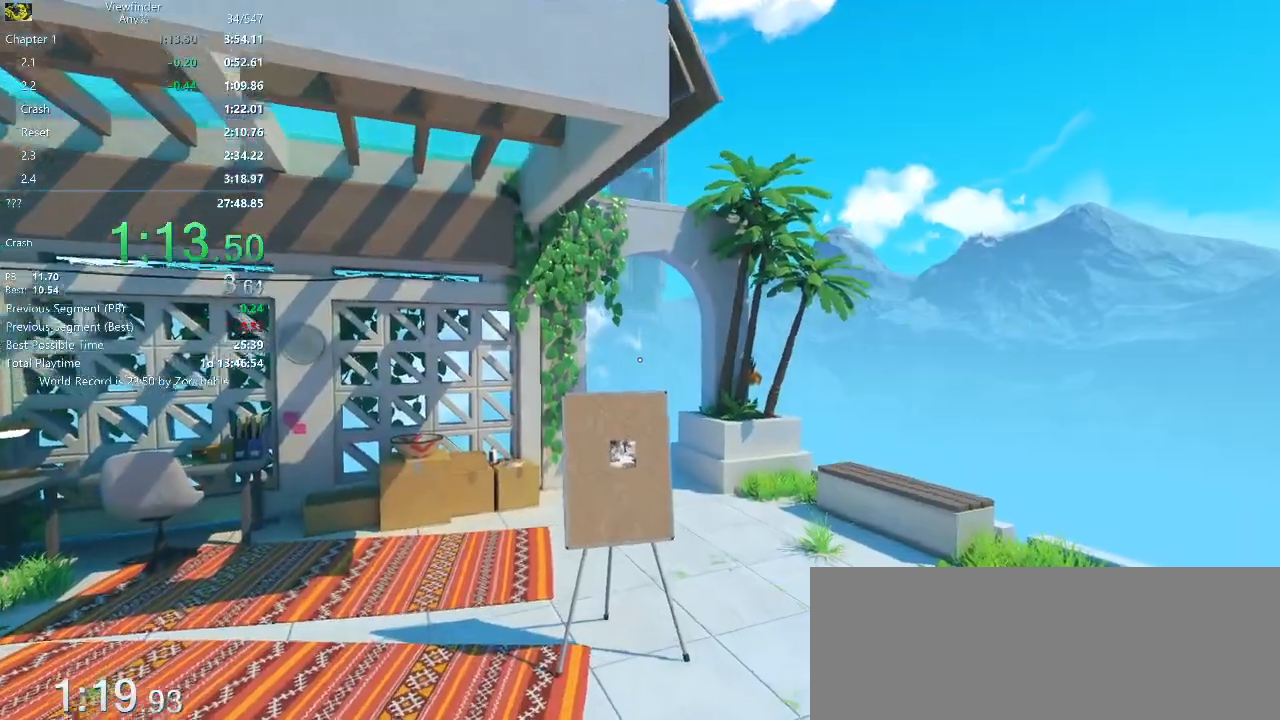
{"keys": ["w"], "mouse": [], "events": []}
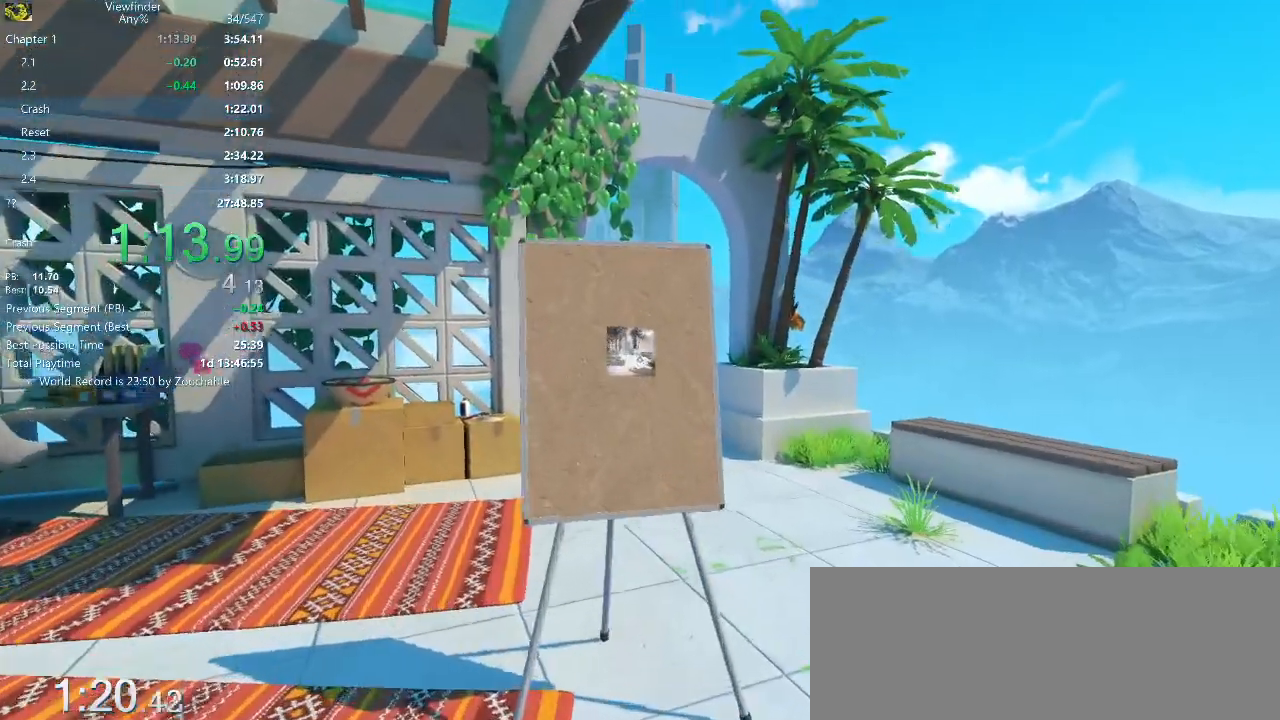
{"keys": ["space"], "mouse": ["right"], "events": [[133, "mouse_middle", "down"], [133, "w", "up"], [217, "mouse_middle", "up"], [317, "mouse_right", "down"], [500, "space", "down"]]}
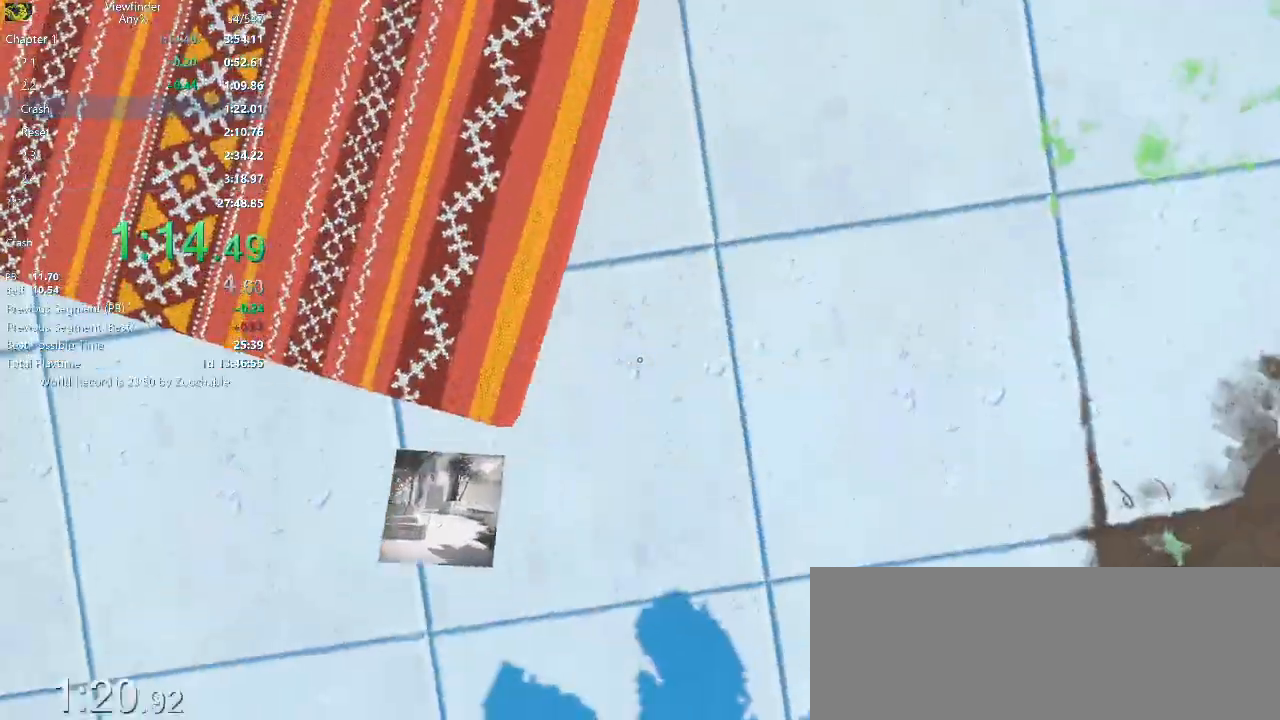
{"keys": [], "mouse": ["right"], "events": [[150, "mouse_left", "down"], [150, "space", "up"], [200, "mouse_left", "up"], [300, "mouse_left", "down"], [333, "mouse_left", "up"], [433, "mouse_left", "down"], [483, "mouse_left", "up"]]}
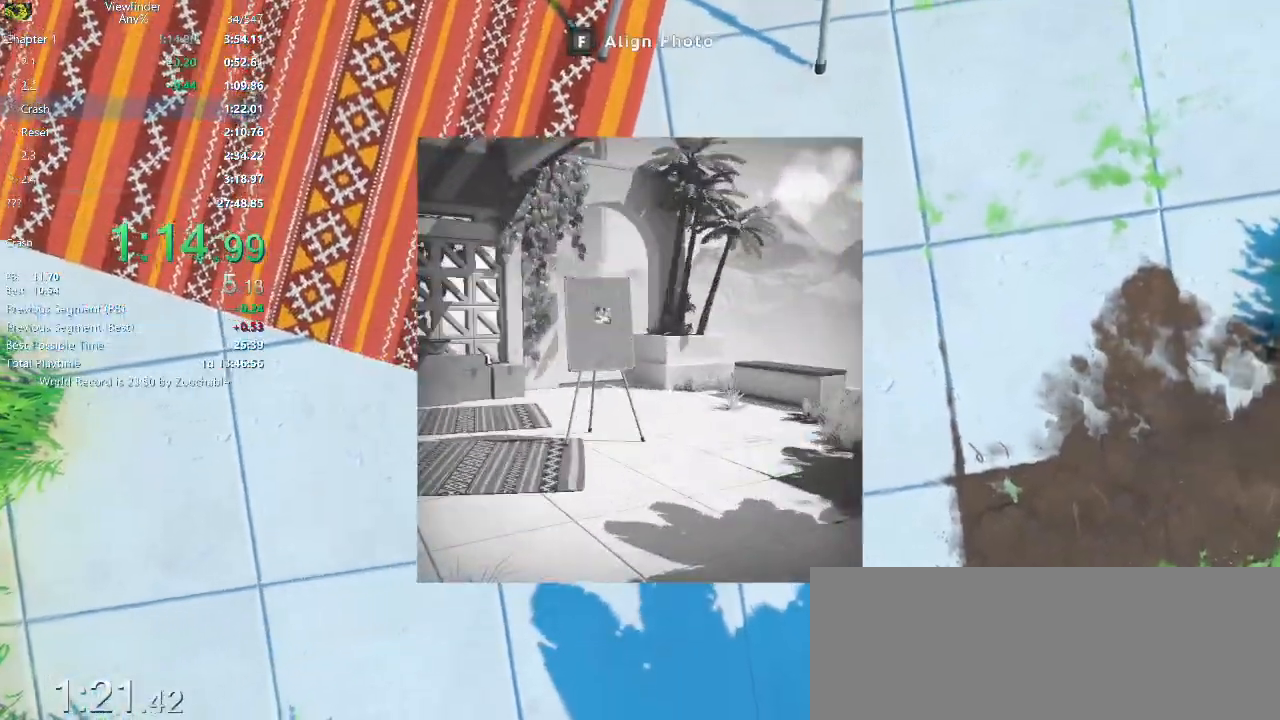
{"keys": [], "mouse": [], "events": [[67, "mouse_left", "down"], [117, "mouse_left", "up"], [167, "mouse_left", "down"], [200, "w", "down"], [217, "a", "down"], [267, "mouse_left", "up"], [350, "a", "up"], [400, "mouse_right", "up"], [400, "w", "up"]]}
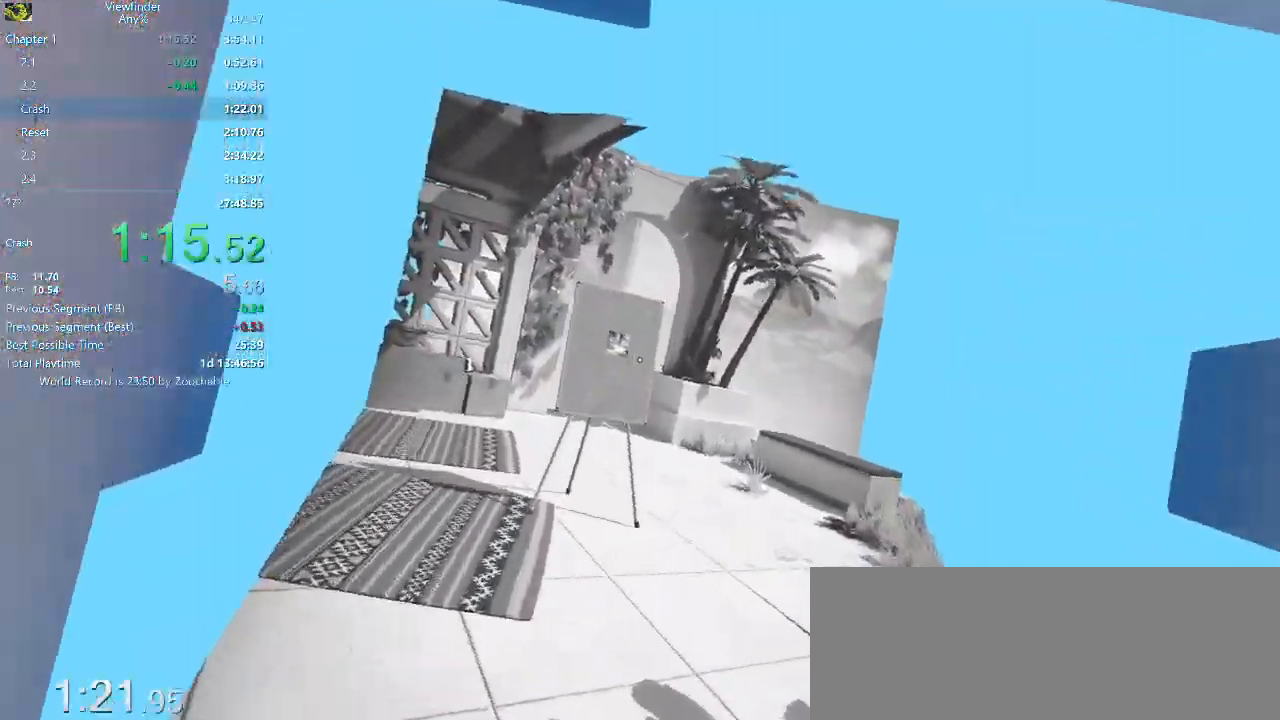
{"keys": ["e", "s", "space"], "mouse": ["right"], "events": [[467, "e", "down"], [467, "s", "down"], [467, "space", "down"], [500, "mouse_right", "down"]]}
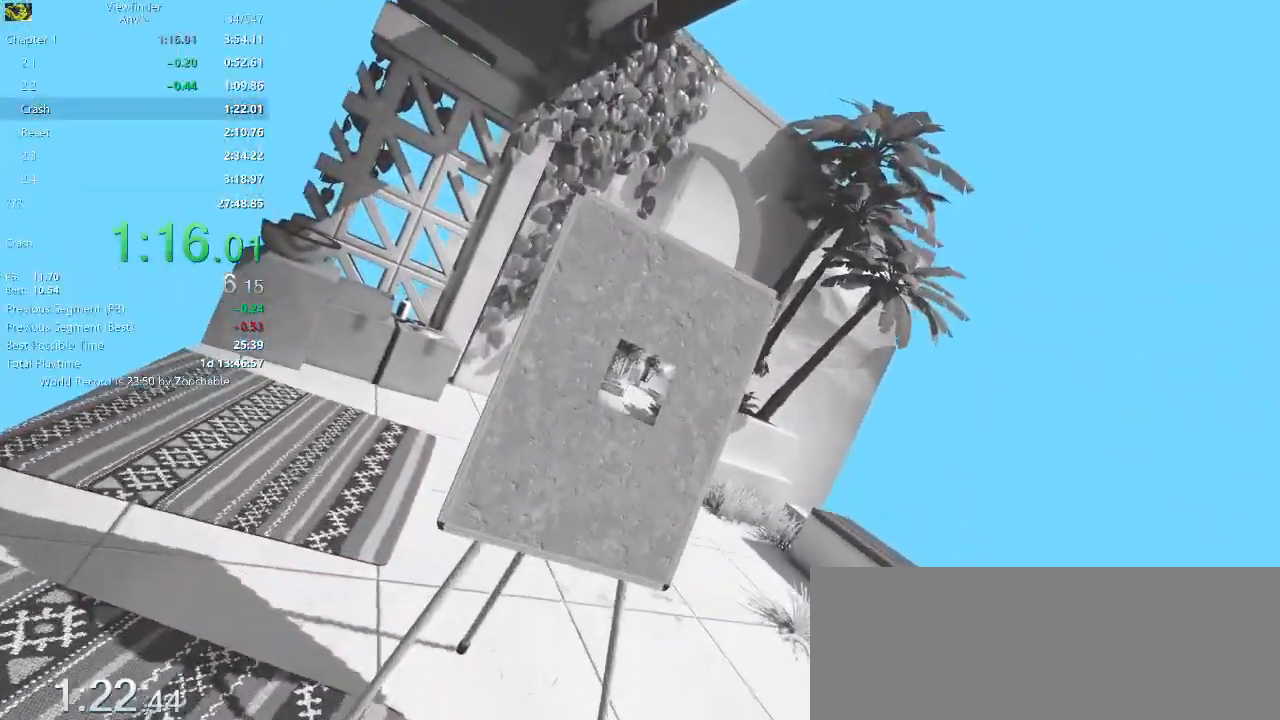
{"keys": [], "mouse": ["right"], "events": [[50, "e", "up"], [50, "space", "up"], [100, "s", "up"], [250, "mouse_left", "down"], [250, "w", "down"], [350, "mouse_left", "up"], [383, "mouse_left", "down"], [467, "mouse_left", "up"], [467, "w", "up"]]}
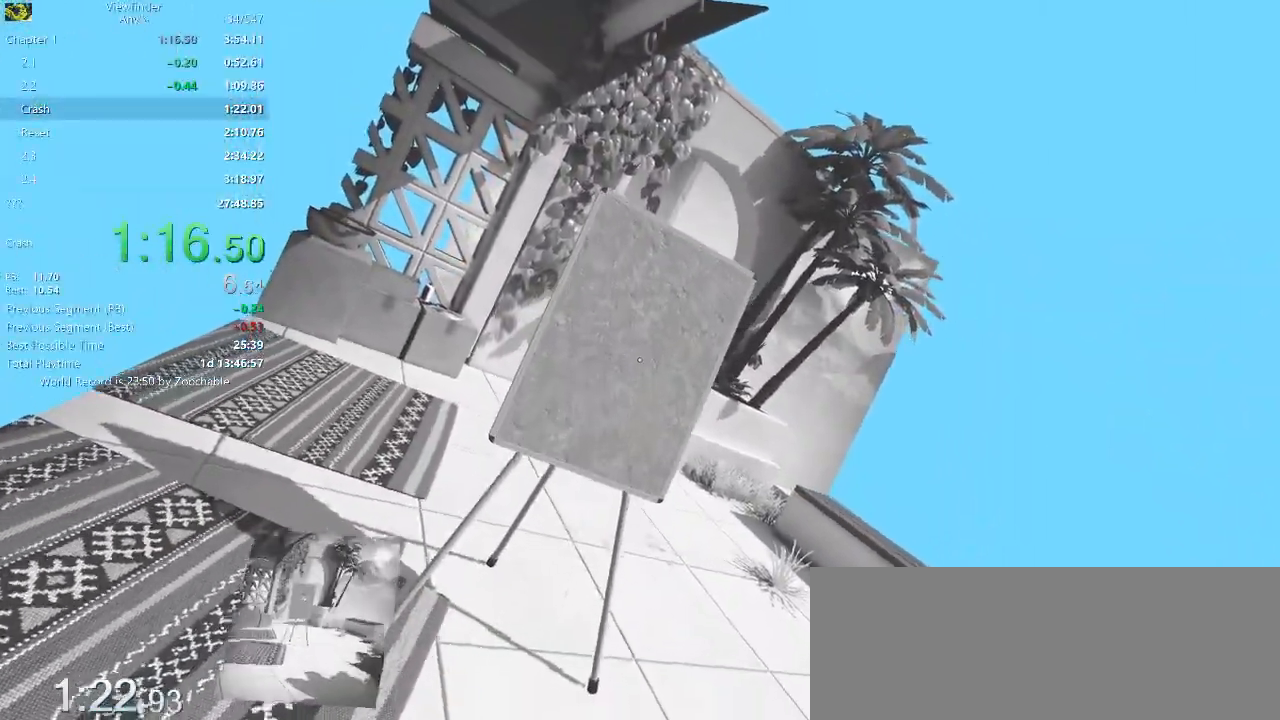
{"keys": [], "mouse": ["right"], "events": [[67, "mouse_left", "down"], [117, "mouse_left", "up"], [167, "mouse_left", "down"], [250, "mouse_left", "up"], [300, "mouse_left", "down"], [400, "mouse_left", "up"]]}
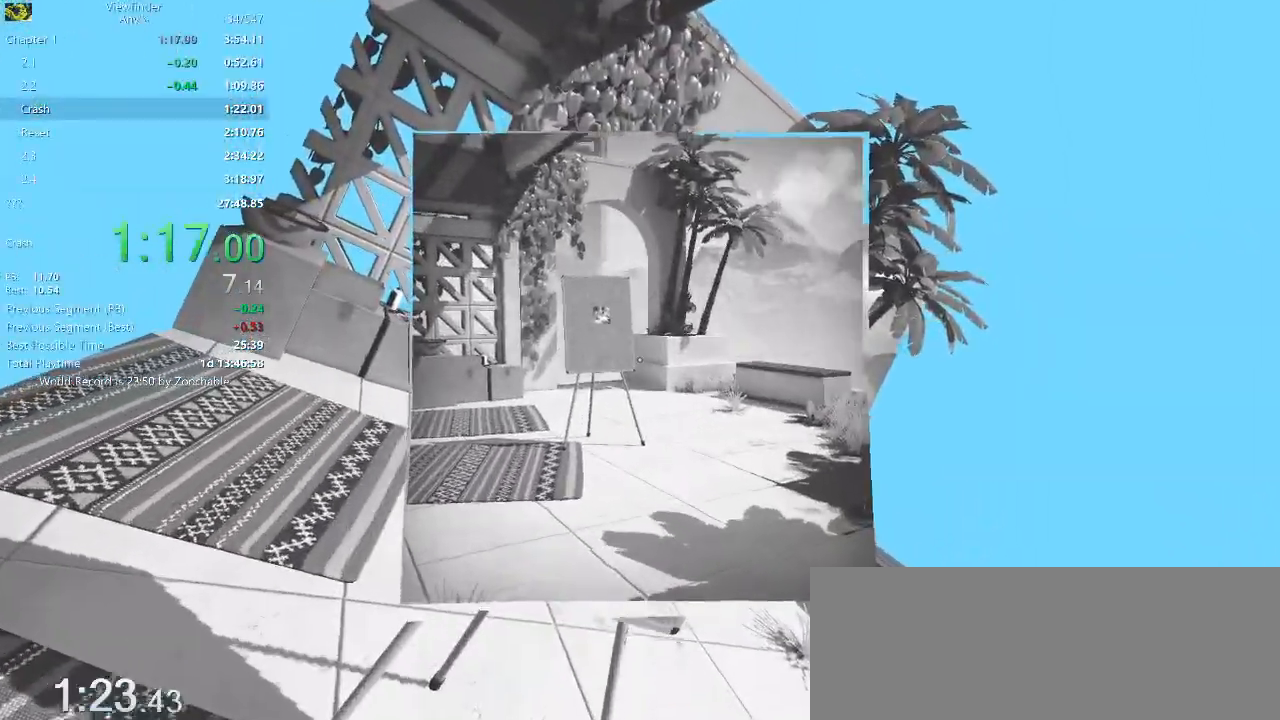
{"keys": [], "mouse": [], "events": [[83, "a", "down"], [83, "w", "down"], [183, "a", "up"], [183, "mouse_right", "up"], [183, "w", "up"]]}
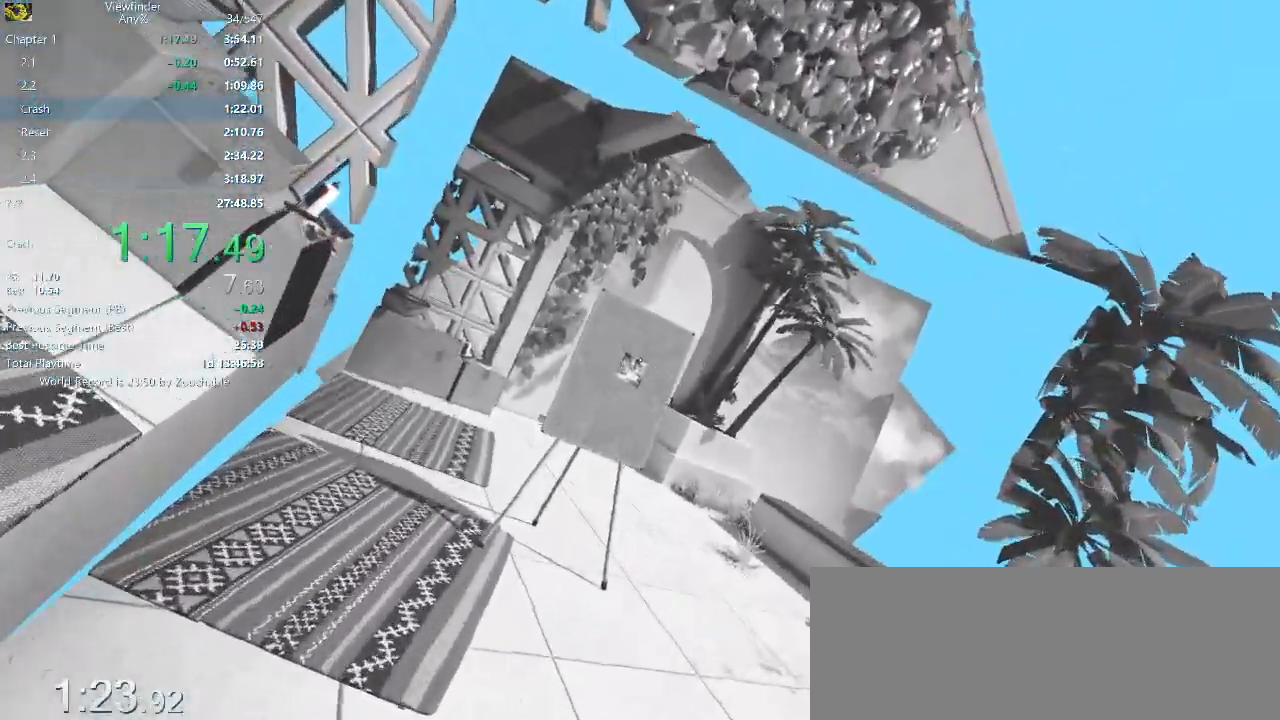
{"keys": [], "mouse": ["right"], "events": [[383, "e", "down"], [383, "space", "down"], [467, "e", "up"], [467, "mouse_right", "down"], [467, "space", "up"]]}
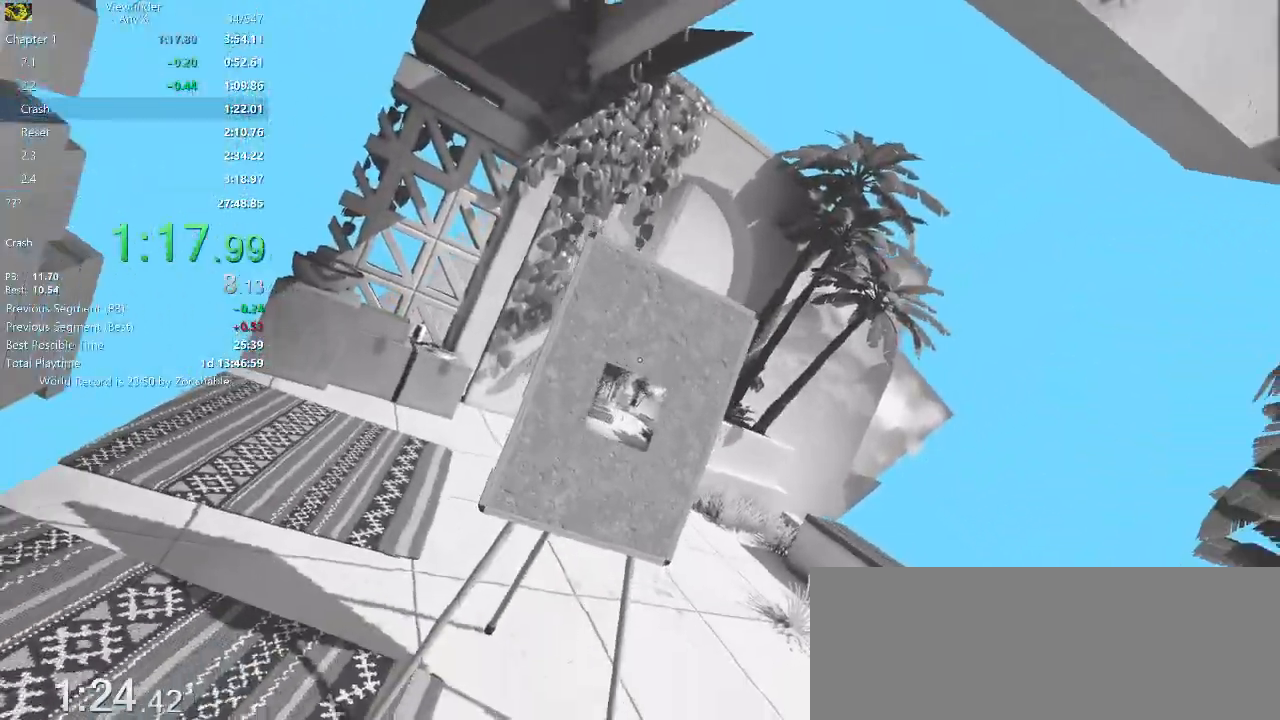
{"keys": [], "mouse": ["left", "right"], "events": [[167, "mouse_left", "down"], [250, "mouse_left", "up"], [367, "mouse_left", "down"], [450, "mouse_left", "up"], [483, "mouse_left", "down"]]}
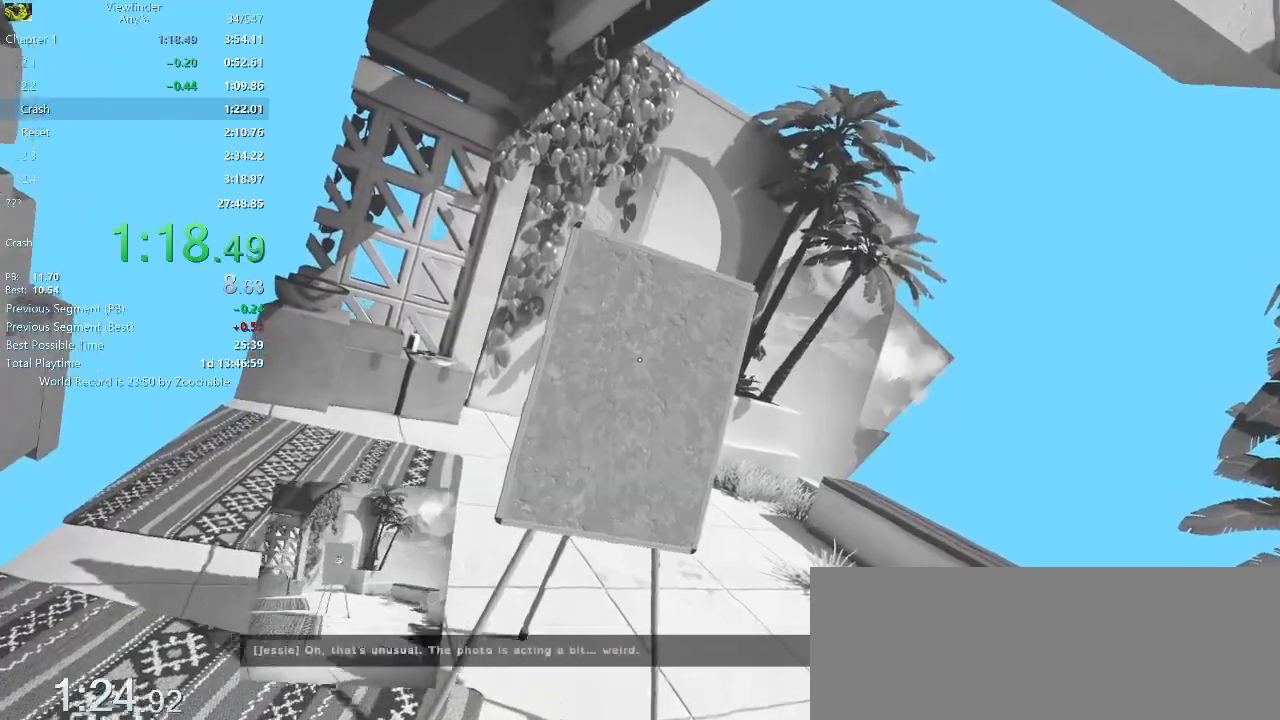
{"keys": [], "mouse": [], "events": [[83, "mouse_left", "up"], [133, "mouse_left", "down"], [183, "a", "down"], [183, "mouse_left", "up"], [233, "mouse_left", "down"], [233, "w", "down"], [333, "a", "up"], [333, "mouse_left", "up"], [367, "w", "up"], [467, "mouse_right", "up"]]}
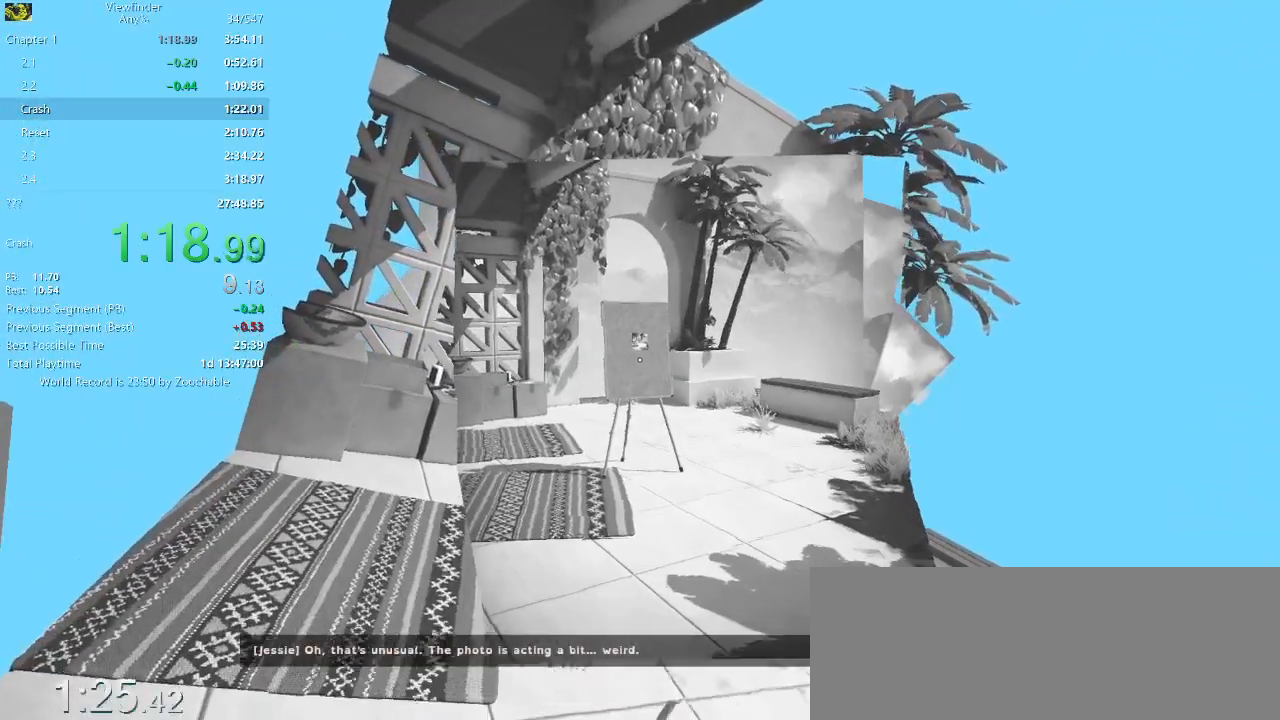
{"keys": ["d", "s"], "mouse": [], "events": [[250, "d", "down"], [250, "s", "down"]]}
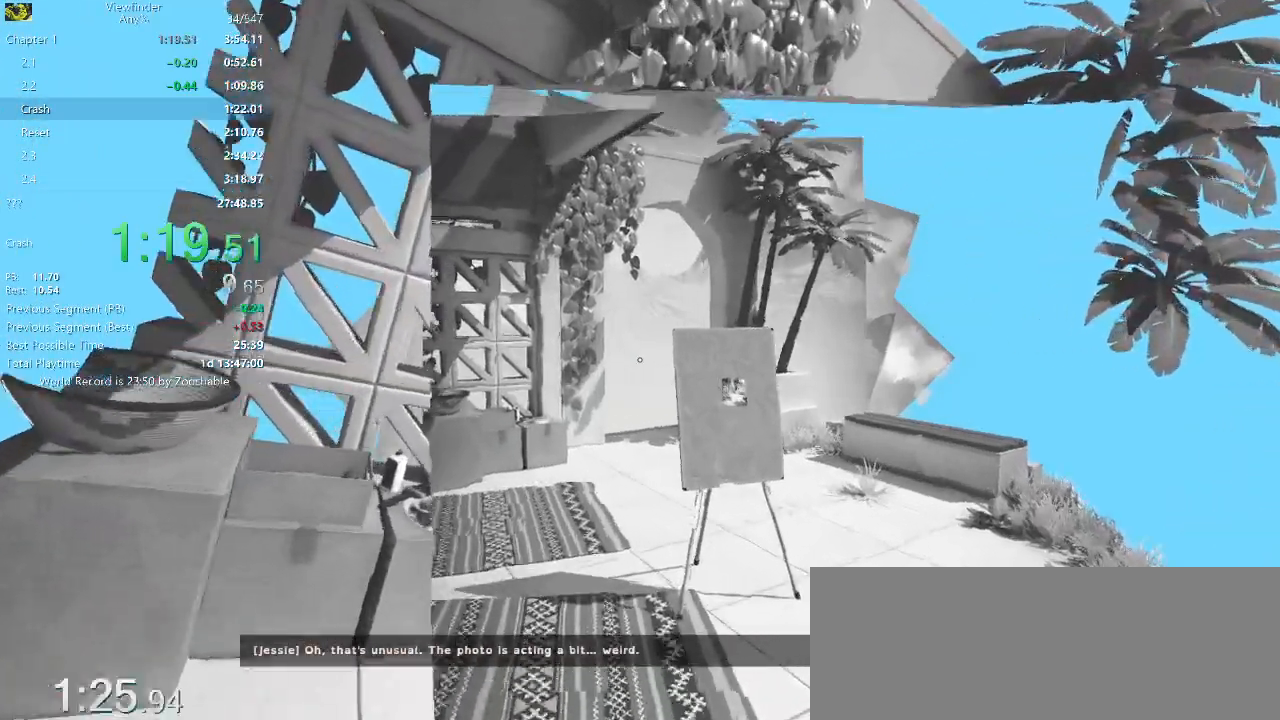
{"keys": [], "mouse": [], "events": [[167, "d", "up"], [167, "s", "up"], [250, "e", "down"], [350, "e", "up"]]}
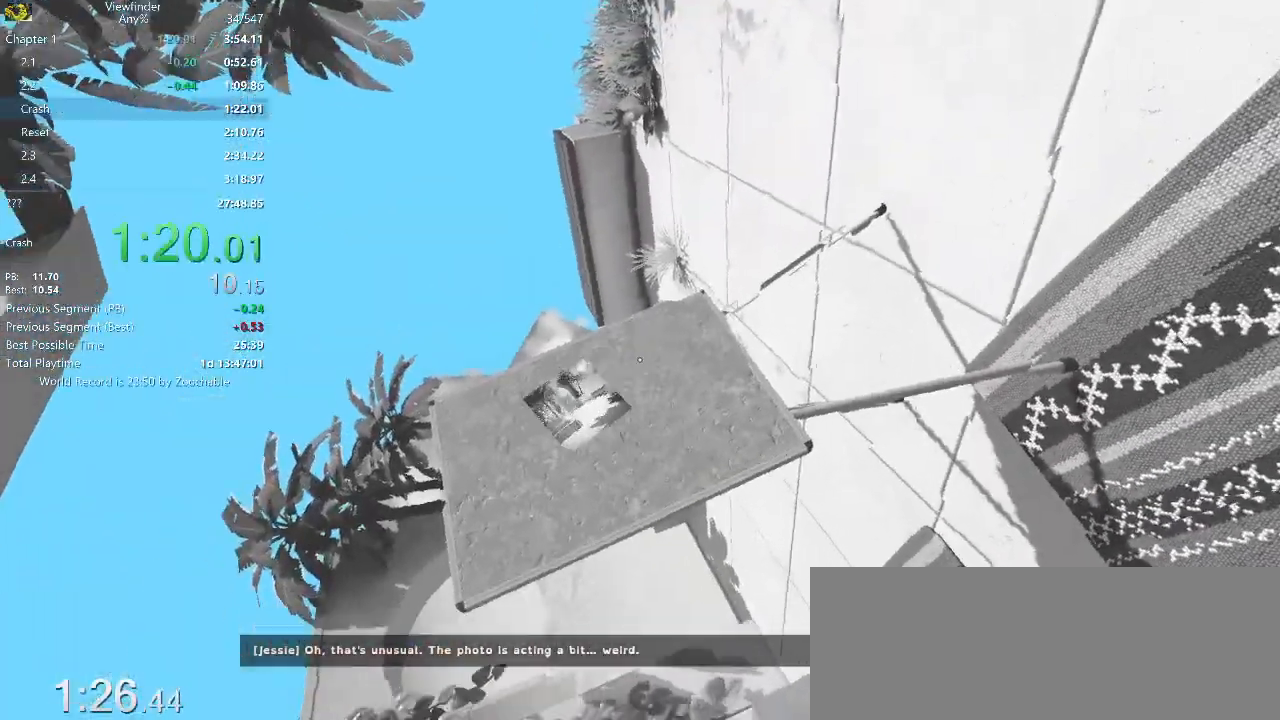
{"keys": [], "mouse": ["right"], "events": [[133, "mouse_right", "down"], [383, "mouse_left", "down"], [450, "mouse_left", "up"]]}
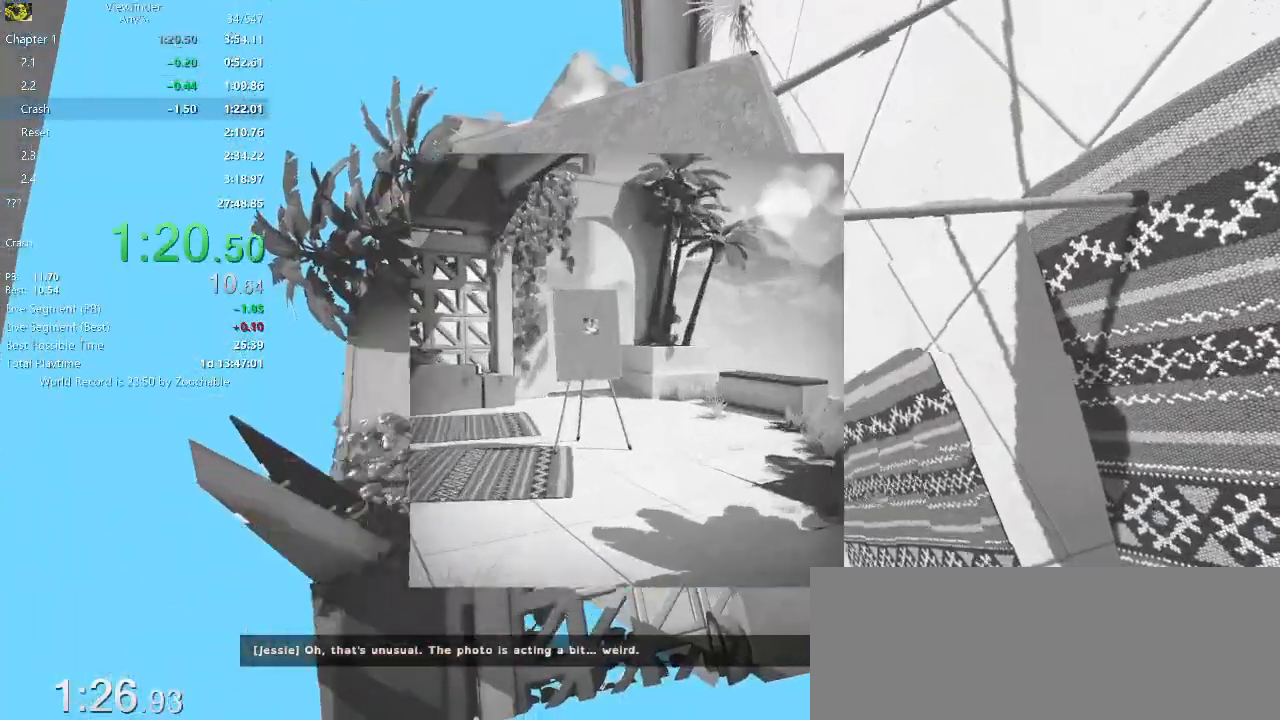
{"keys": ["a", "w"], "mouse": ["right"], "events": [[50, "mouse_left", "down"], [100, "mouse_left", "up"], [200, "mouse_left", "down"], [250, "mouse_left", "up"], [283, "mouse_left", "down"], [383, "mouse_left", "up"], [433, "a", "down"], [433, "w", "down"]]}
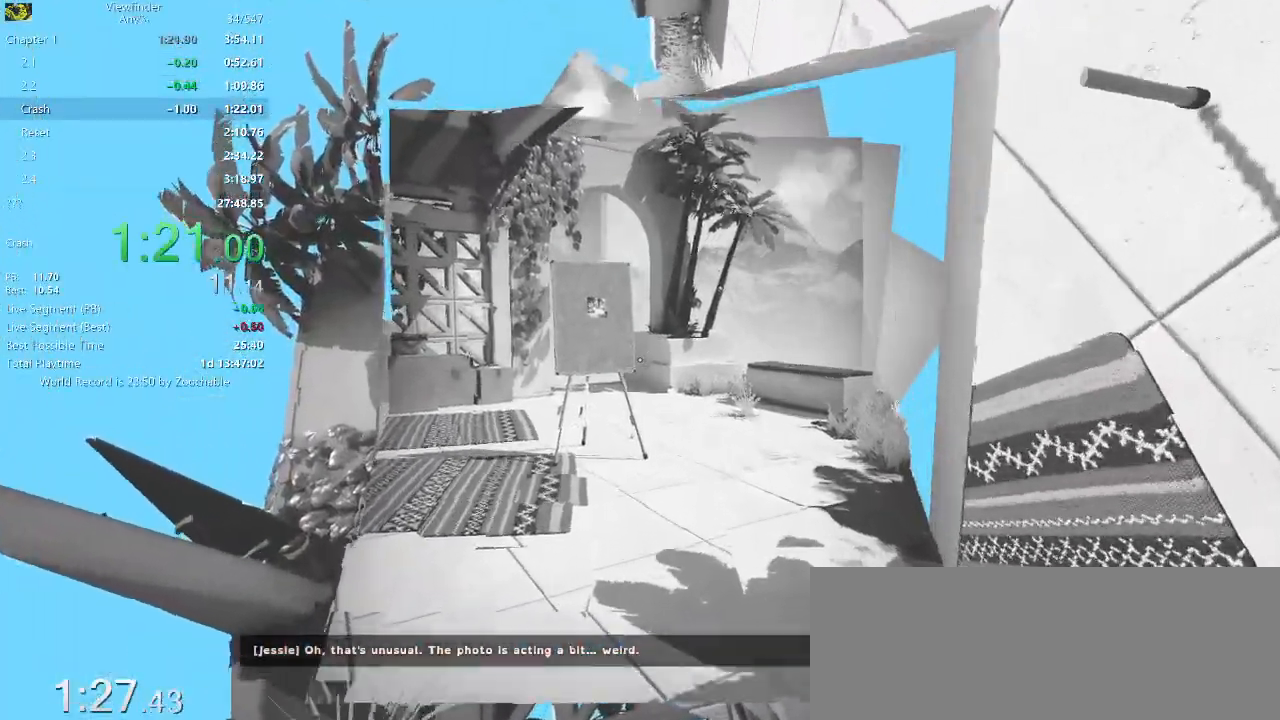
{"keys": [], "mouse": [], "events": [[33, "mouse_right", "up"], [117, "a", "up"], [117, "w", "up"]]}
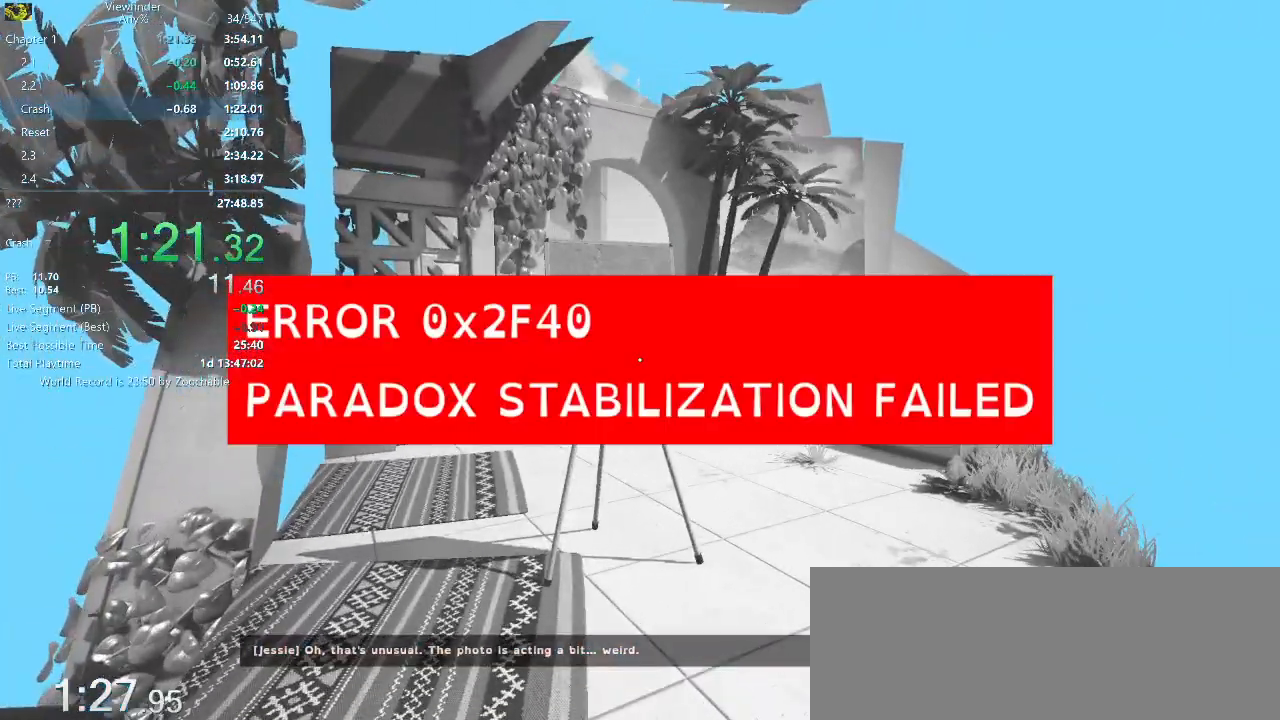
{"keys": [], "mouse": [], "events": [[50, "e", "down"], [150, "e", "up"]]}
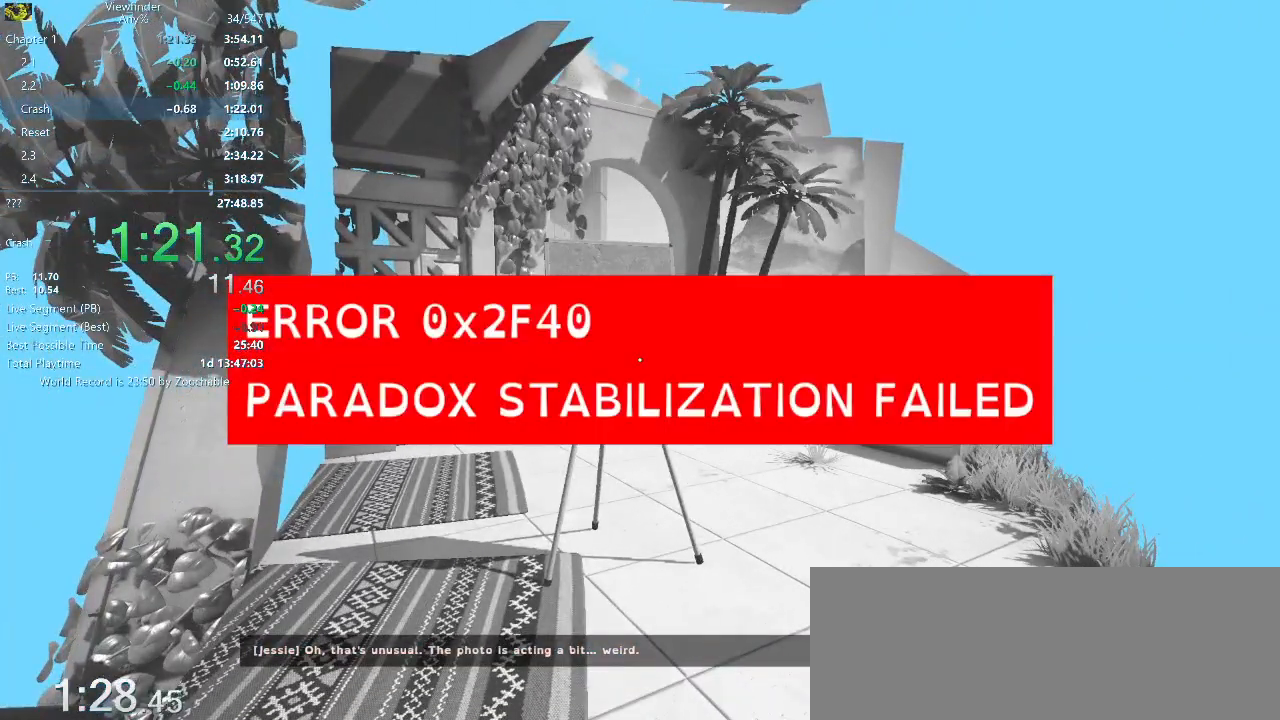
{"keys": [], "mouse": [], "events": []}
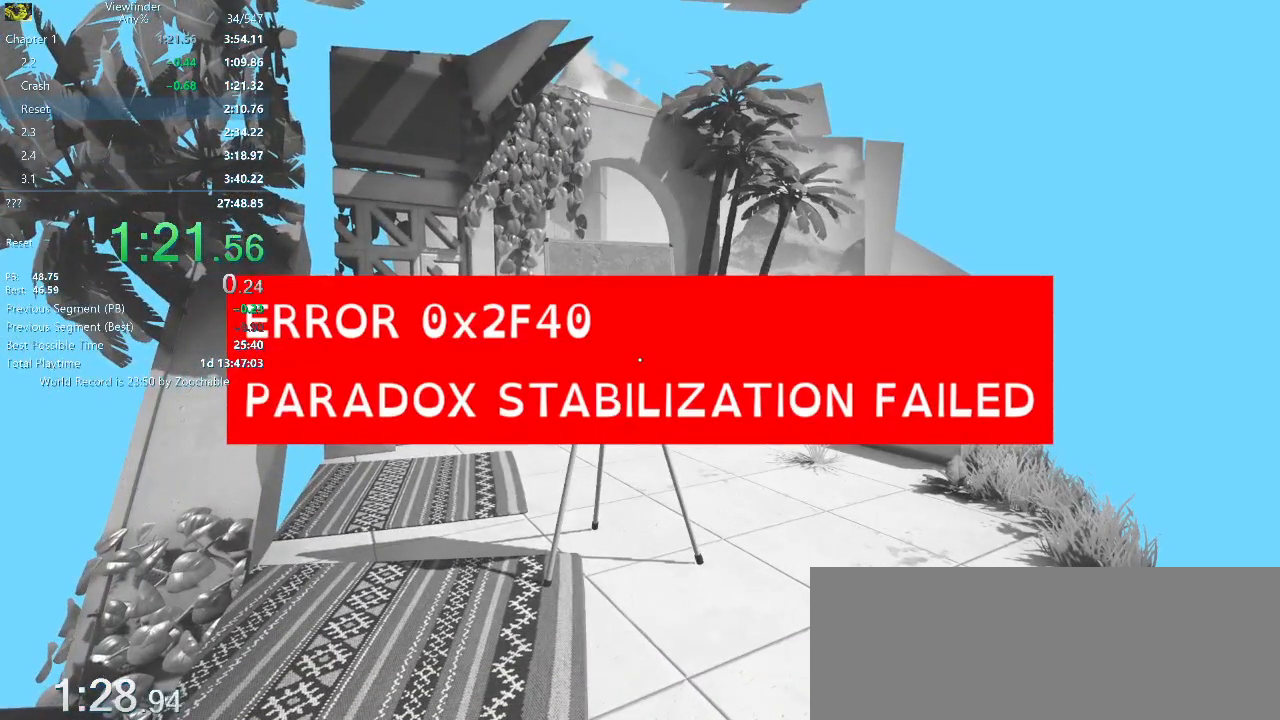
{"keys": [], "mouse": [], "events": []}
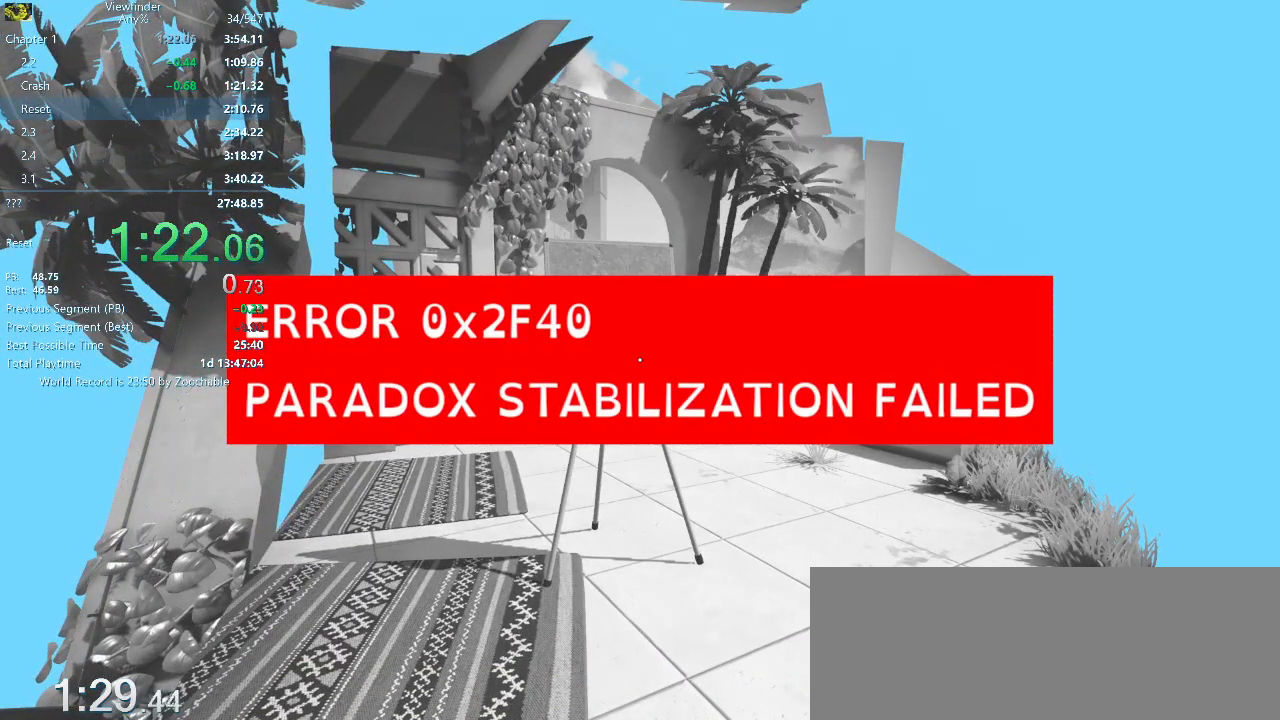
{"keys": [], "mouse": []}
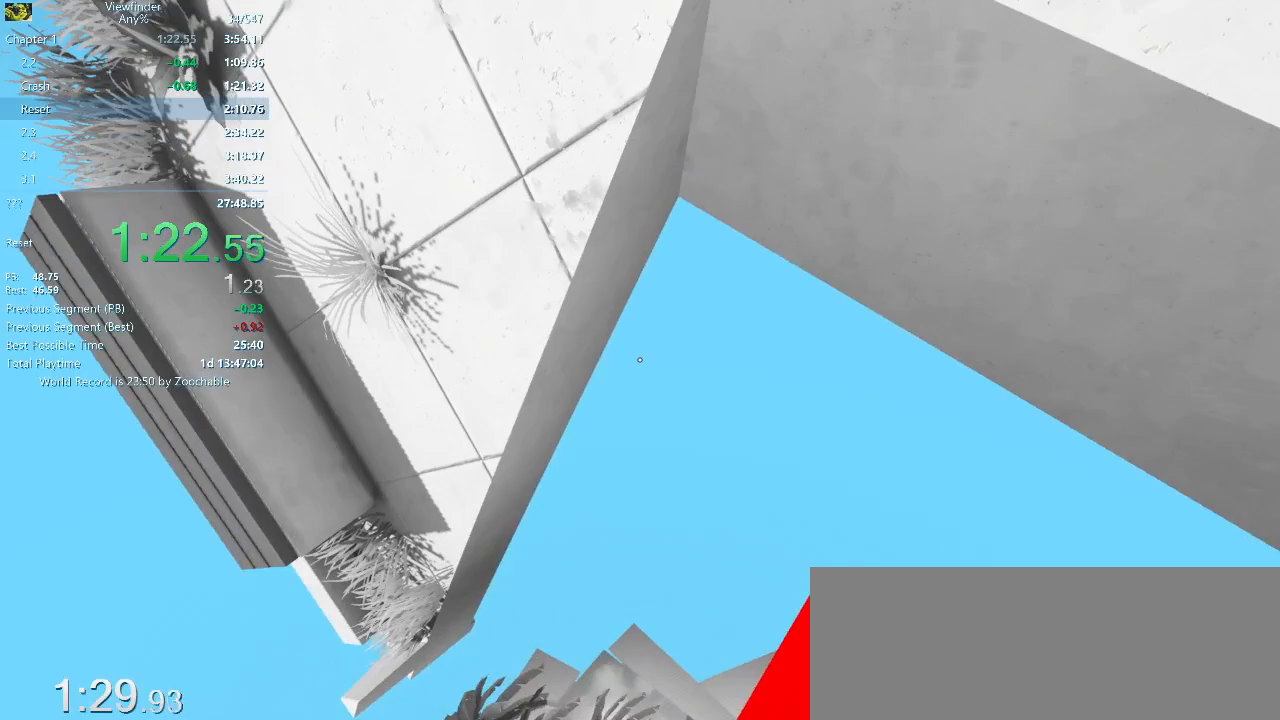
{"keys": [], "mouse": [], "events": []}
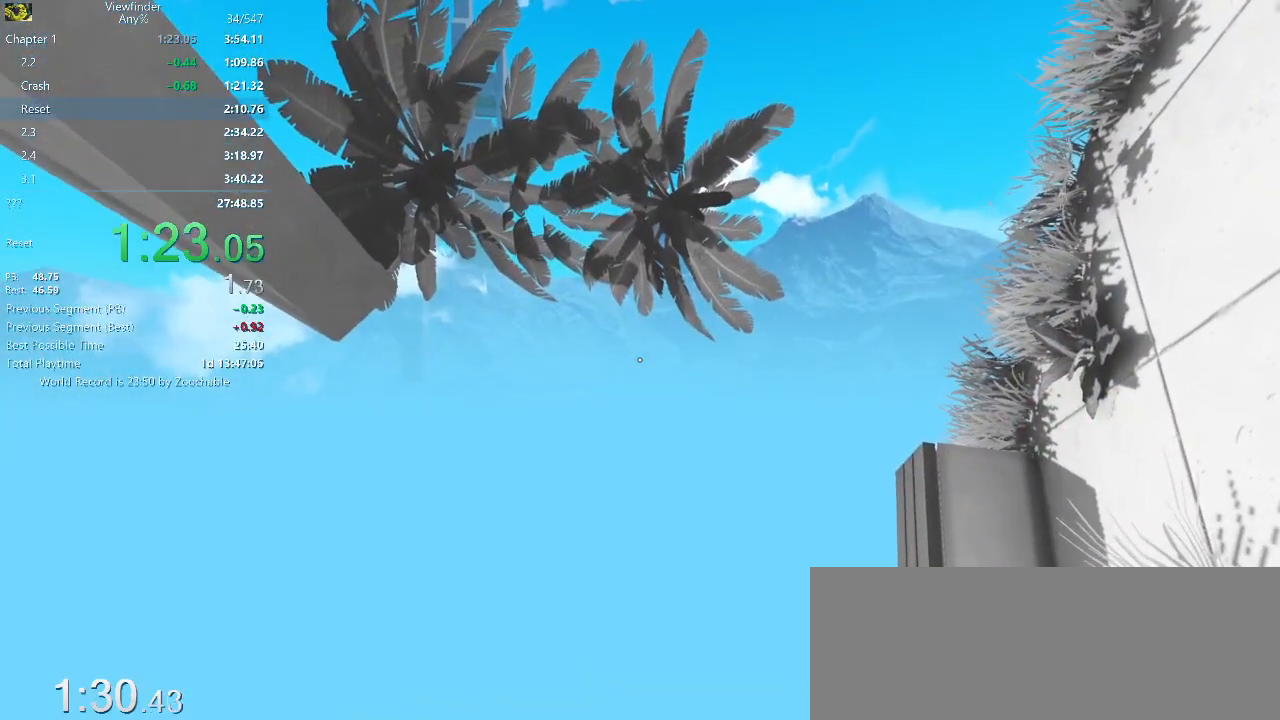
{"keys": [], "mouse": [], "events": []}
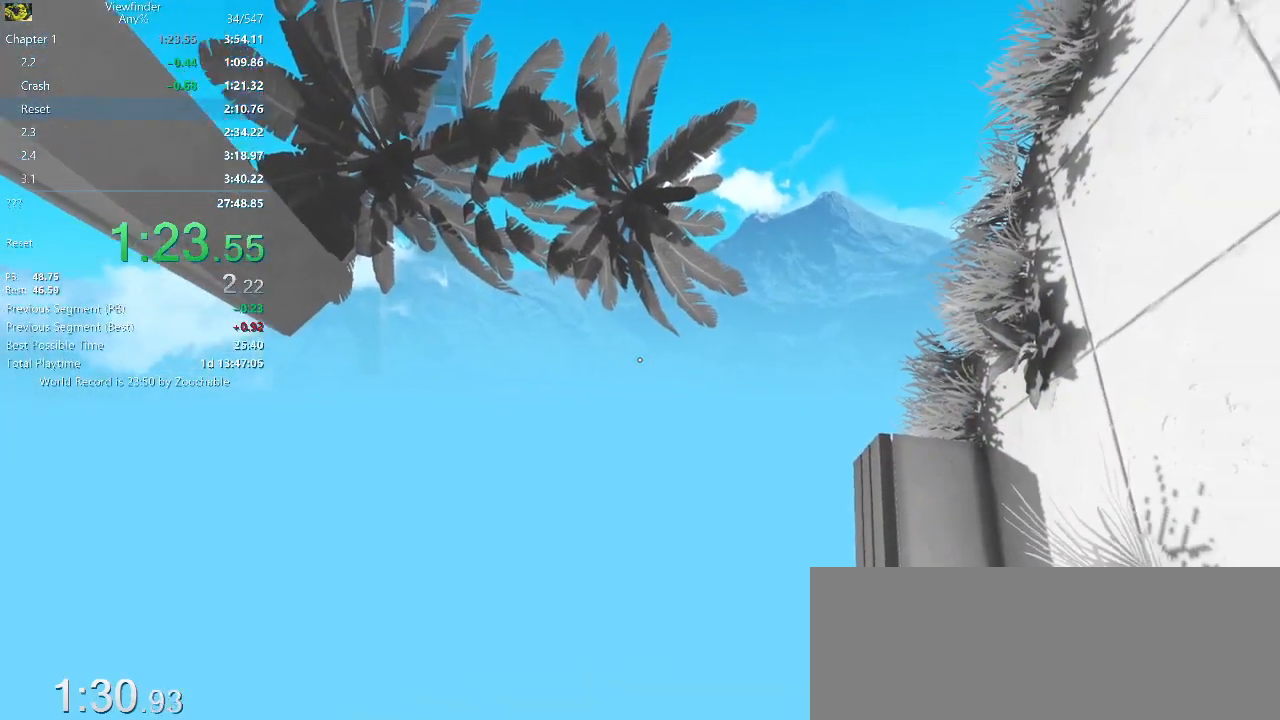
{"keys": [], "mouse": [], "events": []}
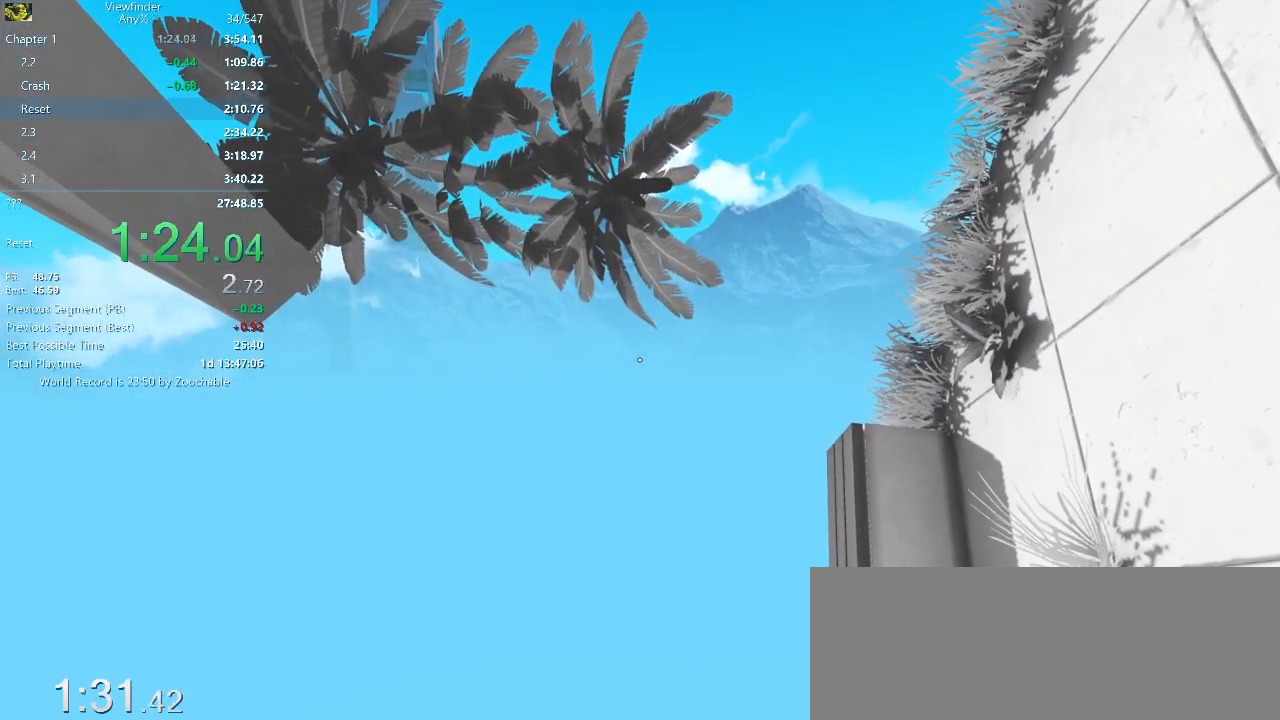
{"keys": ["w"], "mouse": [], "events": [[117, "w", "down"]]}
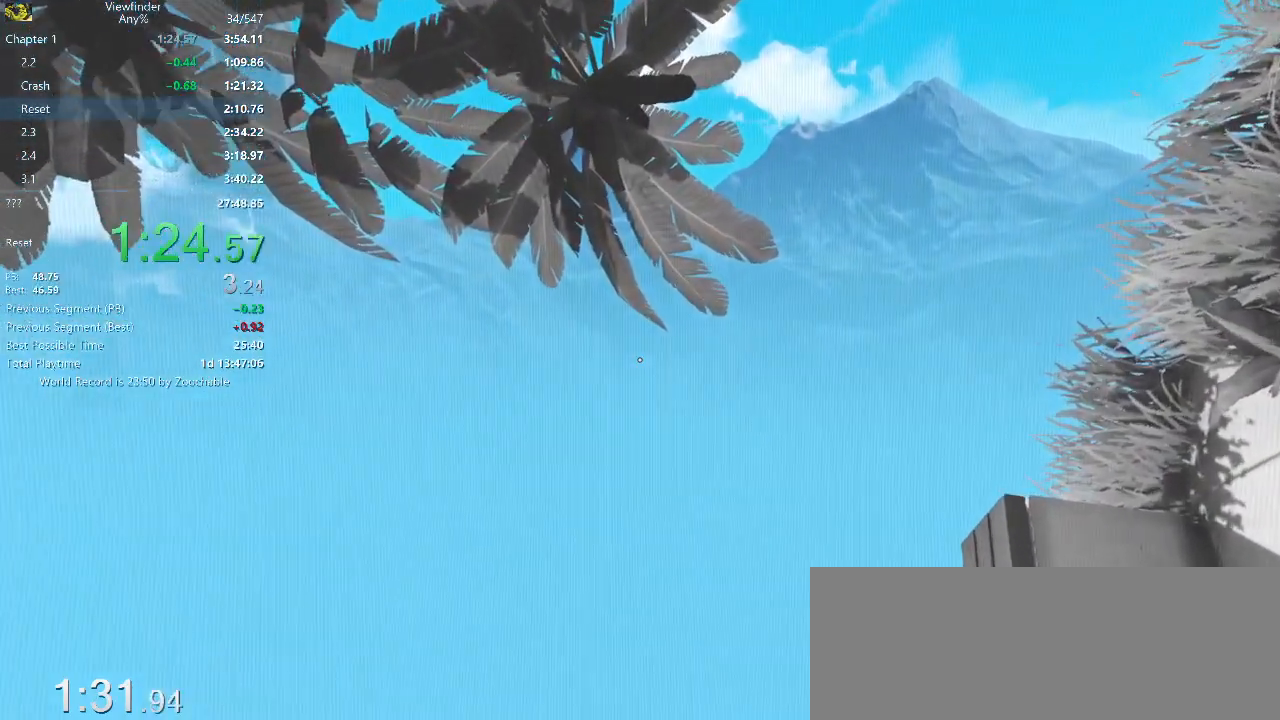
{"keys": [], "mouse": [], "events": [[450, "w", "up"]]}